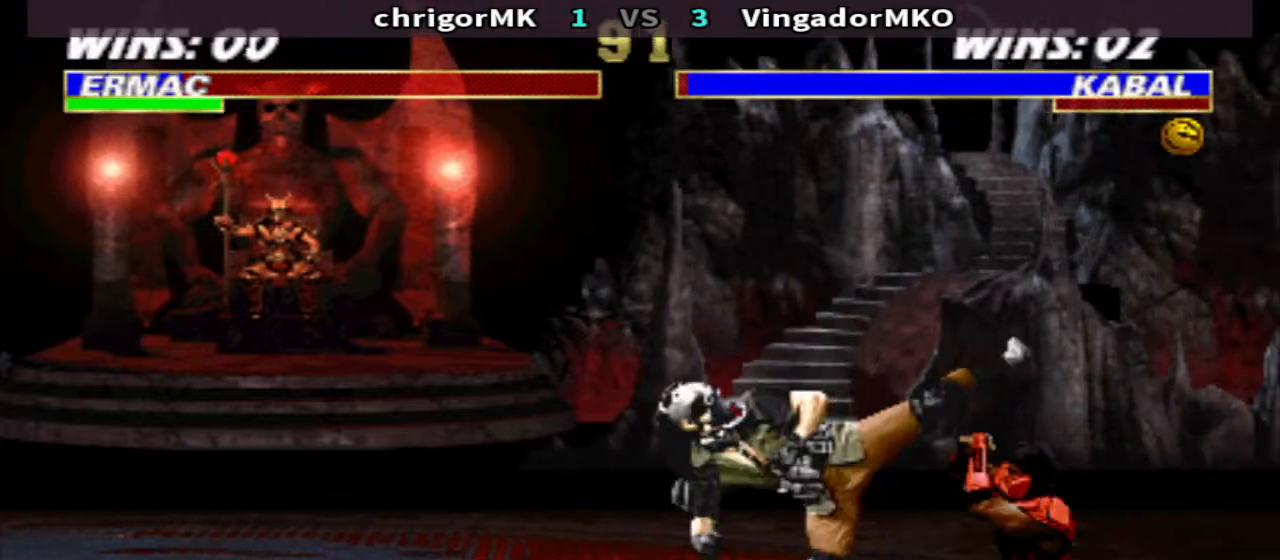
Gameplay with a controller (arcade stick); each line is a JSON object with the inputs held at the frame after it. "events" lists button and stick changes between this image and that frame as [ms after this image, input, new state], when the widget could be followed in between. Not read: L3 R3.
{"buttons": ["R1"], "events": [[100, "SQUARE", "up"], [467, "R1", "down"], [467, "TRIANGLE", "up"]]}
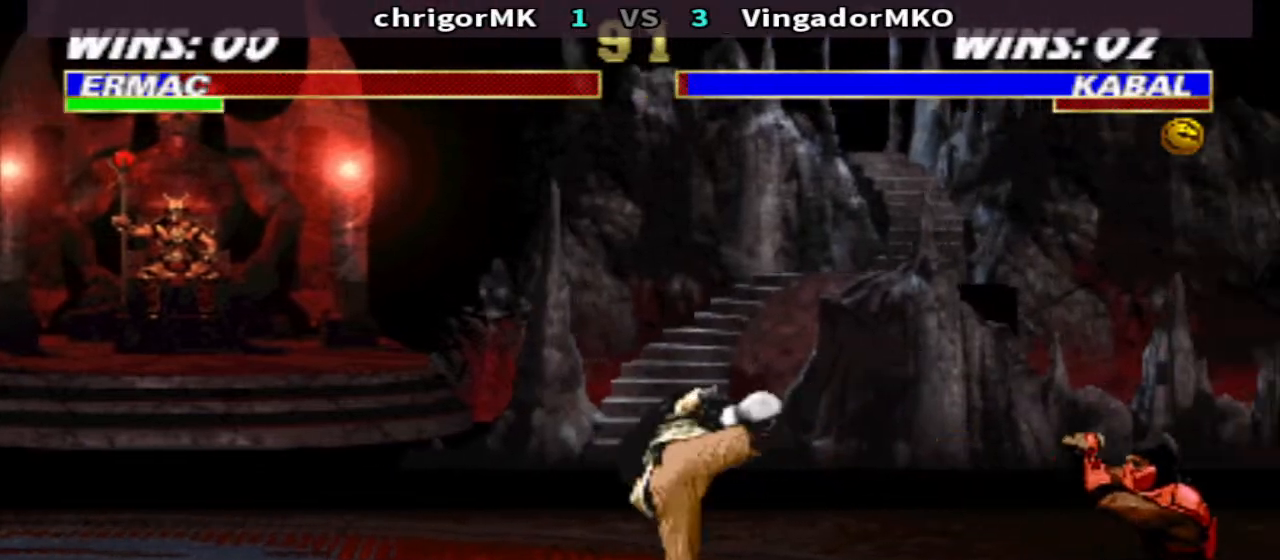
{"buttons": ["SQUARE", "TRIANGLE", "R1", "DPAD_DOWN", "DPAD_RIGHT"], "events": [[33, "DPAD_LEFT", "down"], [167, "SQUARE", "down"], [233, "SQUARE", "up"], [300, "DPAD_DOWN", "down"], [300, "DPAD_LEFT", "up"], [300, "DPAD_RIGHT", "down"], [300, "SQUARE", "down"], [400, "SQUARE", "up"], [400, "TRIANGLE", "down"], [500, "SQUARE", "down"]]}
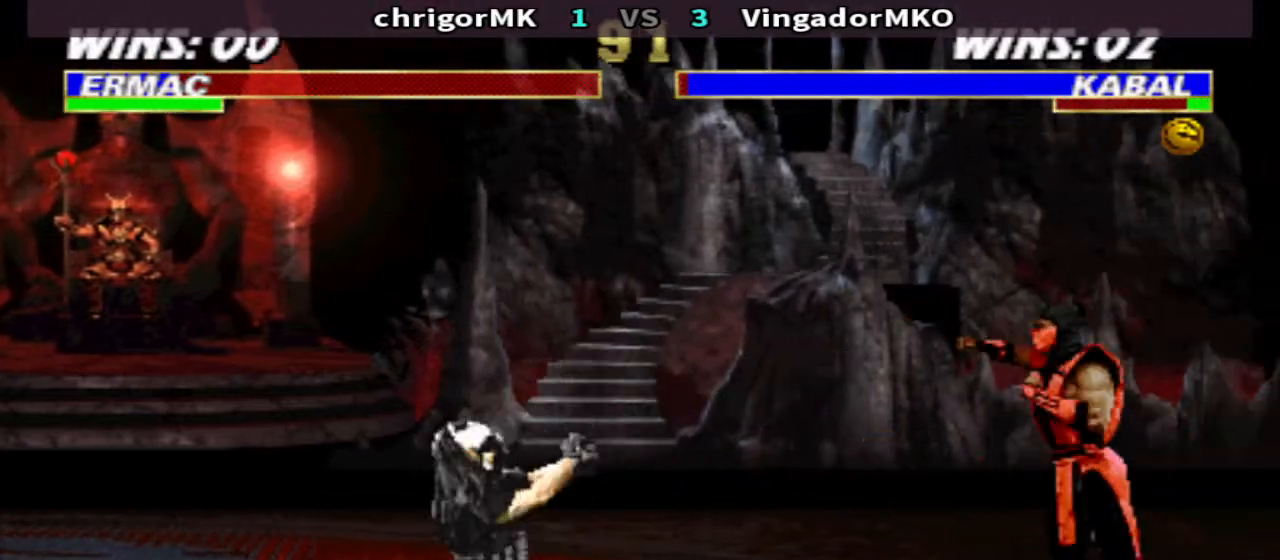
{"buttons": ["R1", "DPAD_RIGHT"], "events": [[67, "SQUARE", "up"], [167, "SQUARE", "down"], [400, "SQUARE", "up"], [467, "DPAD_DOWN", "up"], [467, "TRIANGLE", "up"]]}
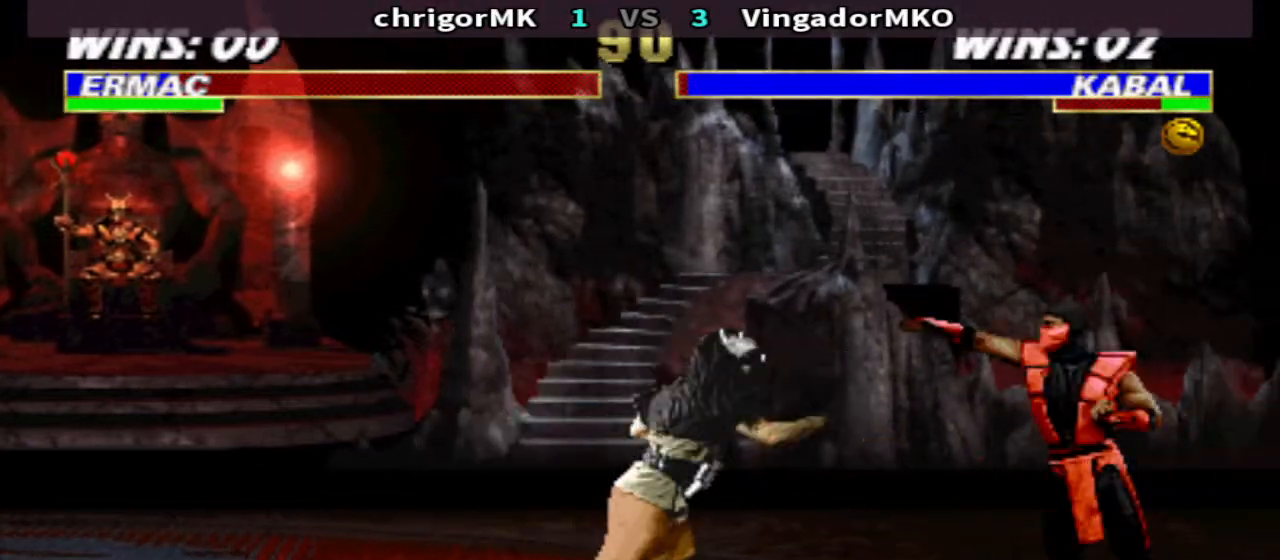
{"buttons": ["TRIANGLE", "R1", "DPAD_DOWN", "DPAD_RIGHT"], "events": [[100, "CIRCLE", "down"], [167, "CIRCLE", "up"], [167, "DPAD_DOWN", "down"], [267, "TRIANGLE", "down"]]}
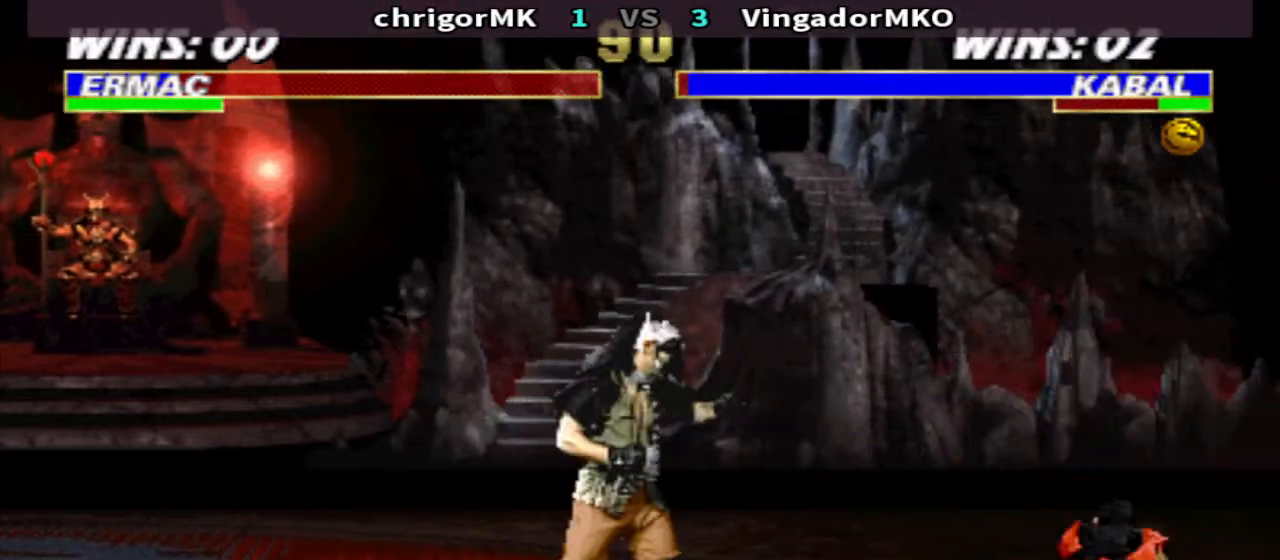
{"buttons": ["TRIANGLE", "DPAD_DOWN"], "events": [[67, "DPAD_DOWN", "up"], [67, "TRIANGLE", "up"], [300, "DPAD_RIGHT", "up"], [300, "SQUARE", "down"], [400, "DPAD_RIGHT", "down"], [400, "TRIANGLE", "down"], [433, "SQUARE", "up"], [467, "DPAD_DOWN", "down"], [500, "DPAD_RIGHT", "up"], [500, "R1", "up"]]}
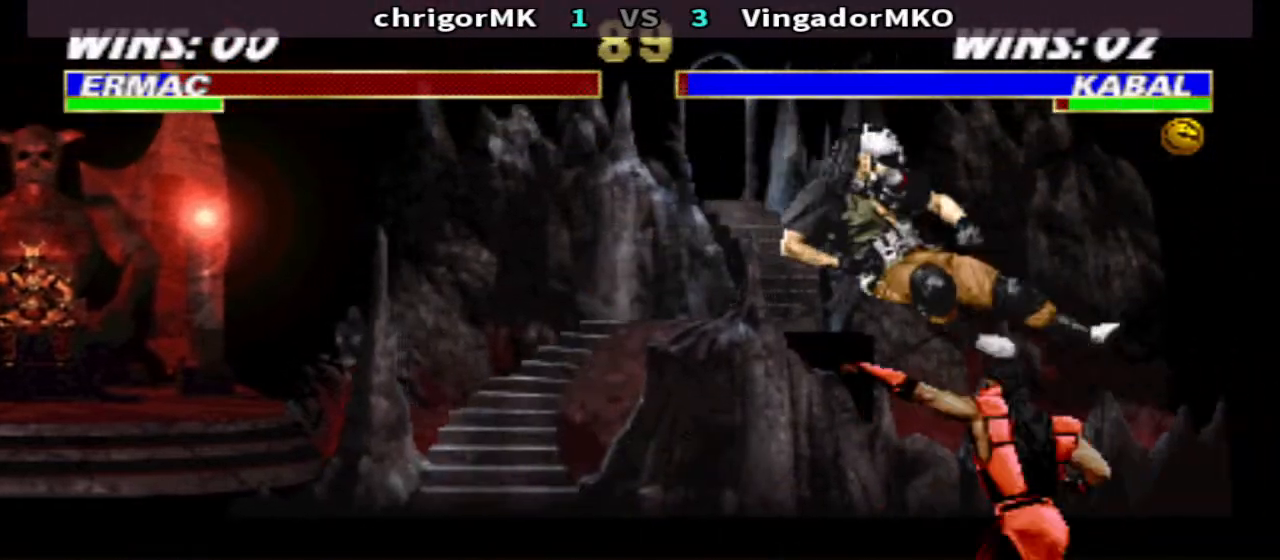
{"buttons": ["CIRCLE", "DPAD_RIGHT"], "events": [[100, "DPAD_DOWN", "up"], [100, "DPAD_RIGHT", "down"], [167, "TRIANGLE", "up"], [267, "DPAD_RIGHT", "up"], [333, "DPAD_RIGHT", "down"], [467, "CIRCLE", "down"]]}
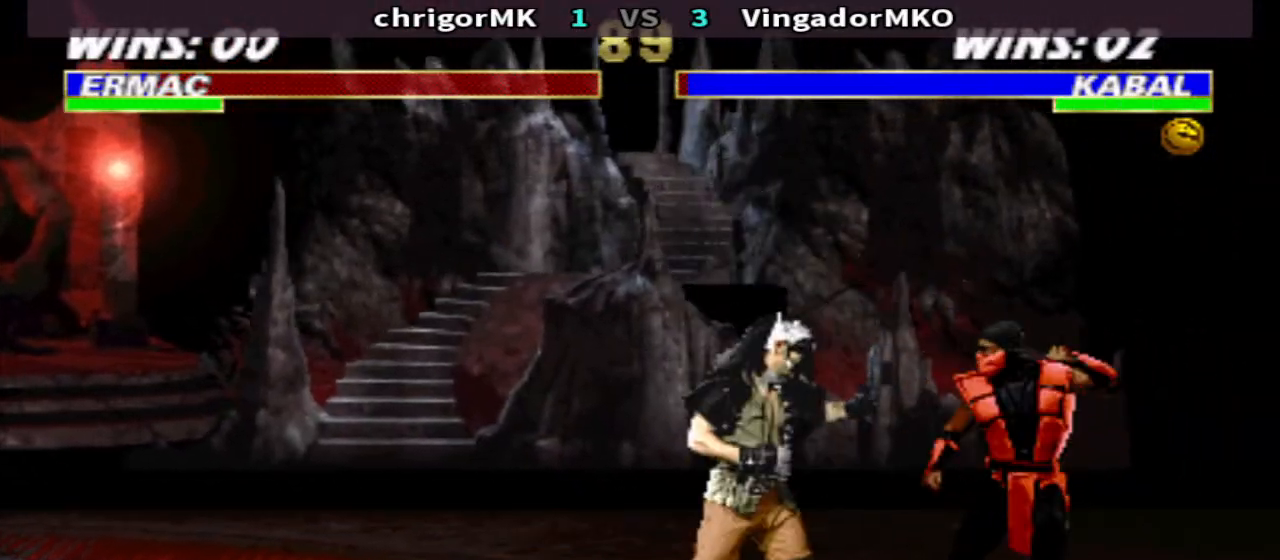
{"buttons": ["R1", "DPAD_LEFT"], "events": [[67, "CIRCLE", "up"], [300, "DPAD_RIGHT", "up"], [400, "R1", "down"], [467, "DPAD_LEFT", "down"]]}
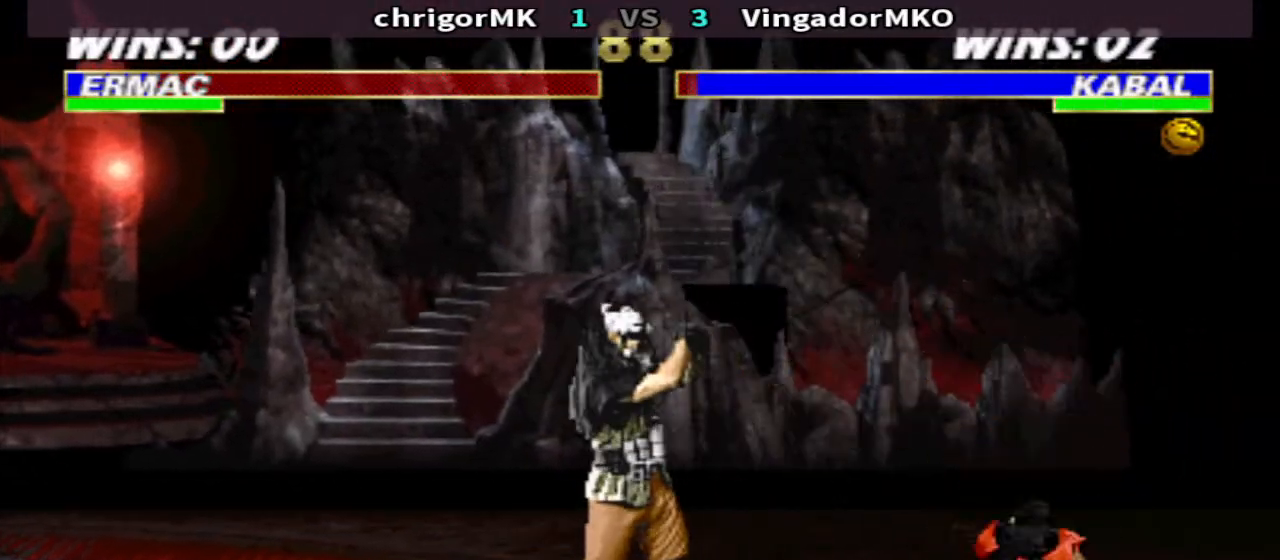
{"buttons": ["TRIANGLE", "R1", "DPAD_DOWN", "DPAD_RIGHT"], "events": [[167, "CROSS", "down"], [233, "DPAD_LEFT", "up"], [233, "DPAD_RIGHT", "down"], [300, "DPAD_DOWN", "down"], [300, "TRIANGLE", "down"], [467, "CROSS", "up"]]}
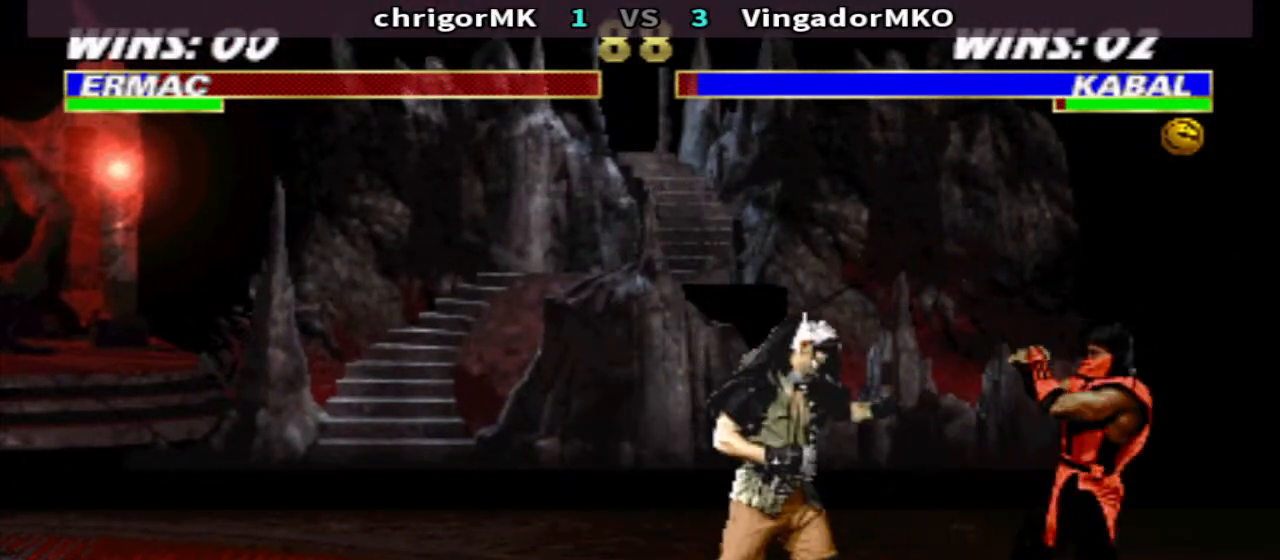
{"buttons": ["R1"], "events": [[33, "TRIANGLE", "up"], [167, "CIRCLE", "down"], [233, "CIRCLE", "up"], [300, "CIRCLE", "down"], [400, "CIRCLE", "up"], [467, "DPAD_DOWN", "up"], [467, "DPAD_RIGHT", "up"]]}
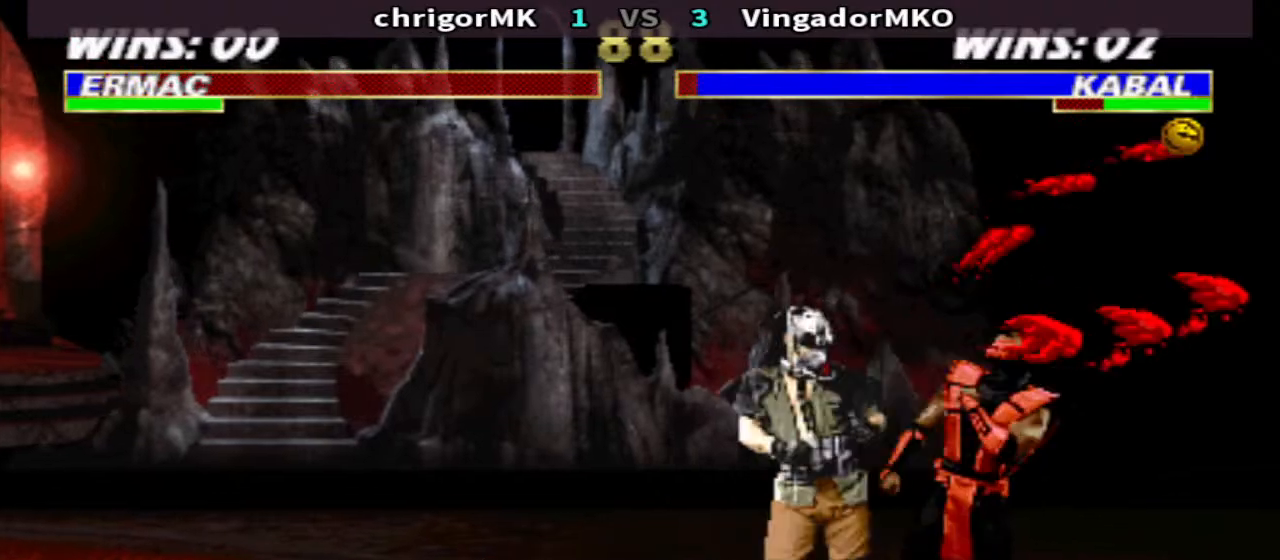
{"buttons": ["TRIANGLE"], "events": [[200, "R1", "up"], [300, "TRIANGLE", "down"]]}
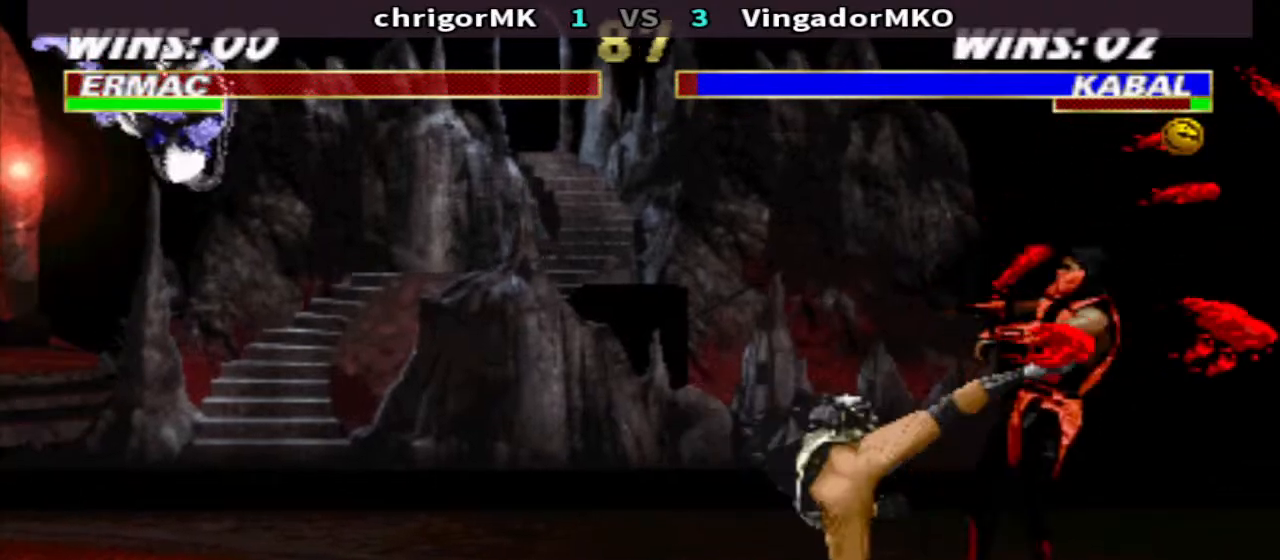
{"buttons": ["R1", "DPAD_RIGHT"], "events": [[167, "TRIANGLE", "up"], [367, "DPAD_RIGHT", "down"], [367, "R1", "down"]]}
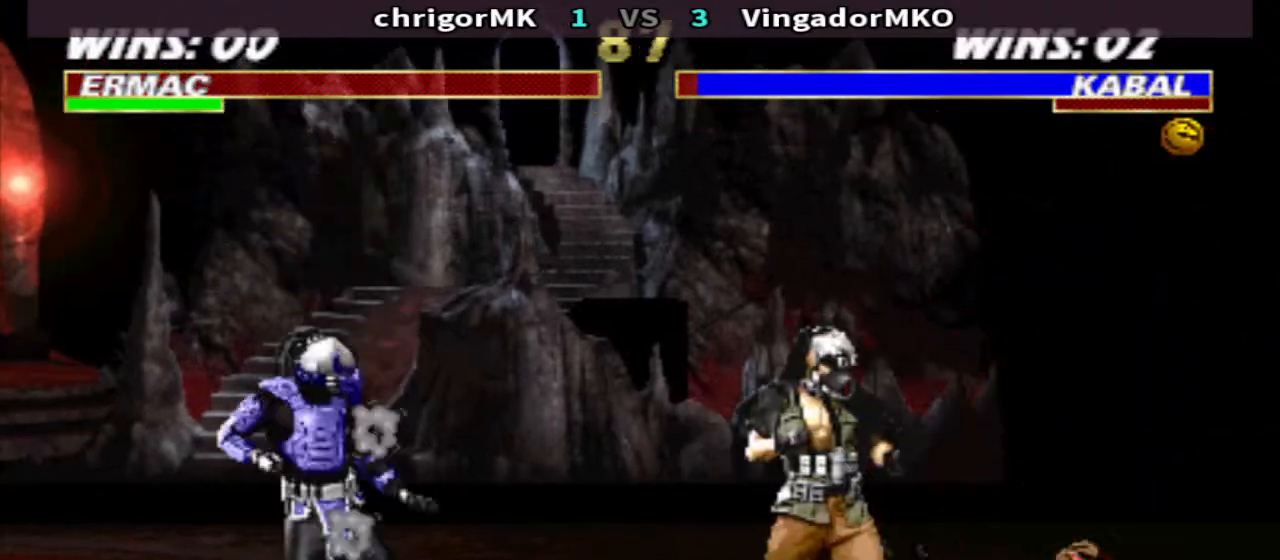
{"buttons": ["R1"], "events": [[33, "SQUARE", "down"], [100, "DPAD_DOWN", "down"], [100, "SQUARE", "up"], [167, "DPAD_LEFT", "down"], [167, "DPAD_RIGHT", "up"], [167, "SQUARE", "down"], [233, "TRIANGLE", "down"], [333, "SQUARE", "up"], [400, "DPAD_DOWN", "up"], [400, "DPAD_LEFT", "up"], [433, "TRIANGLE", "up"]]}
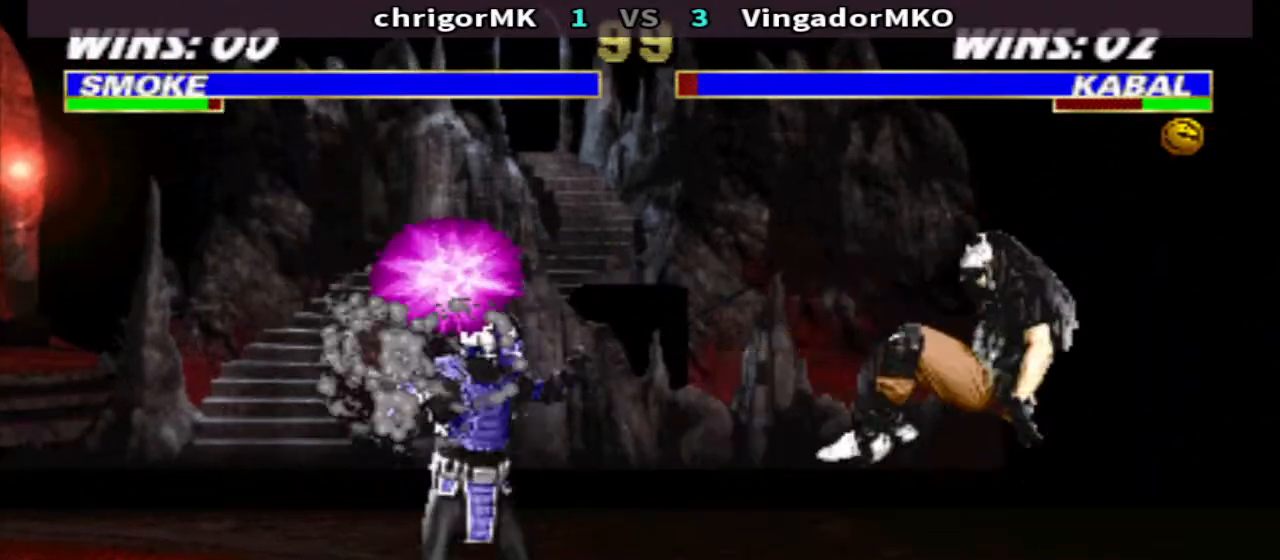
{"buttons": ["TRIANGLE", "R1", "DPAD_DOWN", "DPAD_LEFT"], "events": [[100, "DPAD_RIGHT", "down"], [233, "CROSS", "down"], [300, "DPAD_DOWN", "down"], [333, "TRIANGLE", "down"], [367, "DPAD_LEFT", "down"], [367, "DPAD_RIGHT", "up"], [433, "CROSS", "up"], [433, "DPAD_LEFT", "up"], [500, "DPAD_LEFT", "down"]]}
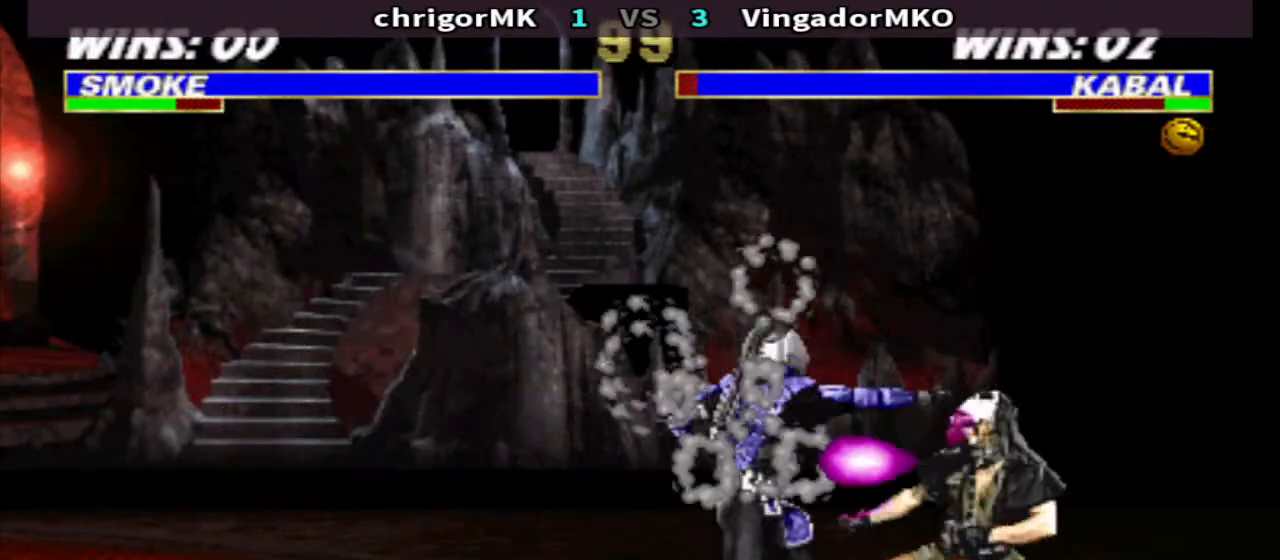
{"buttons": [], "events": [[100, "DPAD_LEFT", "up"], [167, "DPAD_LEFT", "down"], [167, "TRIANGLE", "up"], [200, "DPAD_DOWN", "up"], [200, "R1", "up"], [233, "CROSS", "down"], [300, "DPAD_LEFT", "up"], [333, "CROSS", "up"]]}
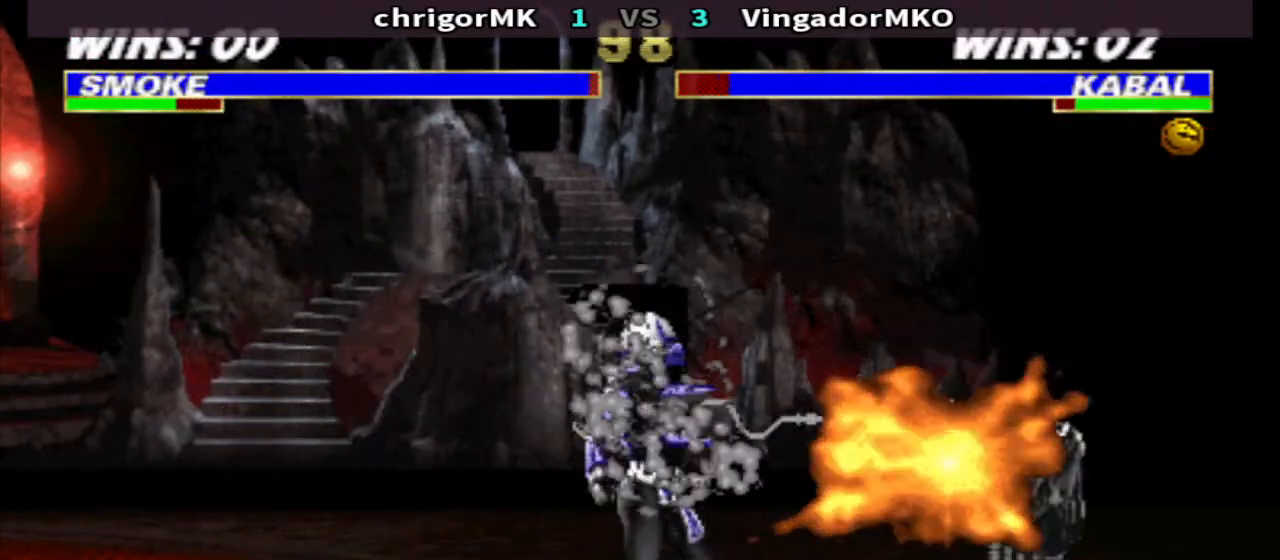
{"buttons": ["TRIANGLE", "DPAD_DOWN", "DPAD_LEFT"], "events": [[233, "TRIANGLE", "down"], [300, "DPAD_DOWN", "down"], [367, "DPAD_LEFT", "down"]]}
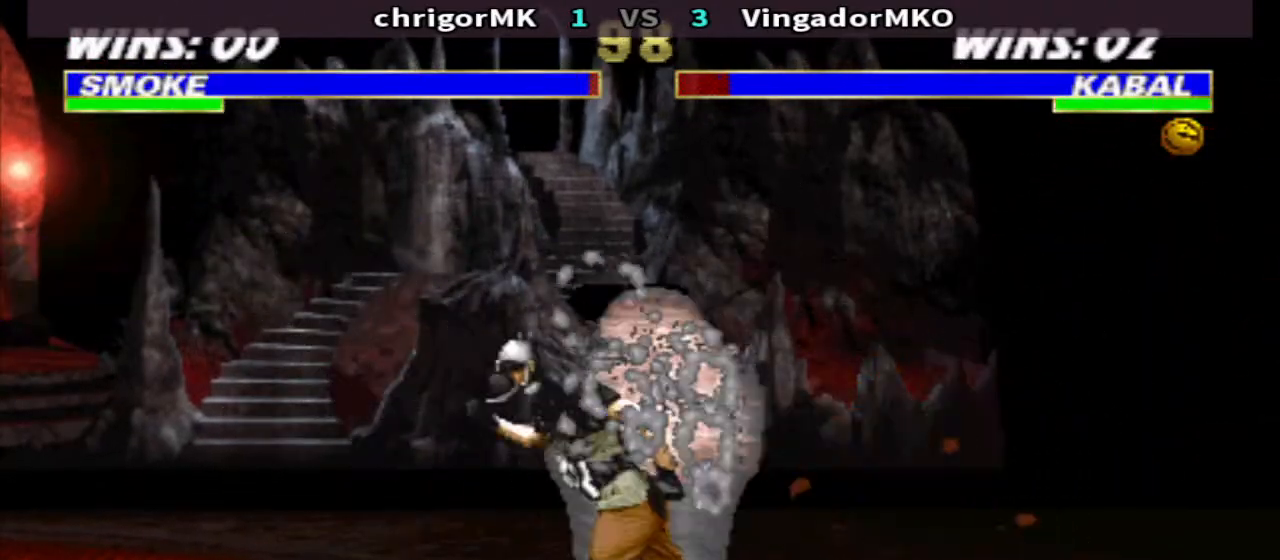
{"buttons": ["TRIANGLE", "DPAD_DOWN", "DPAD_LEFT"], "events": []}
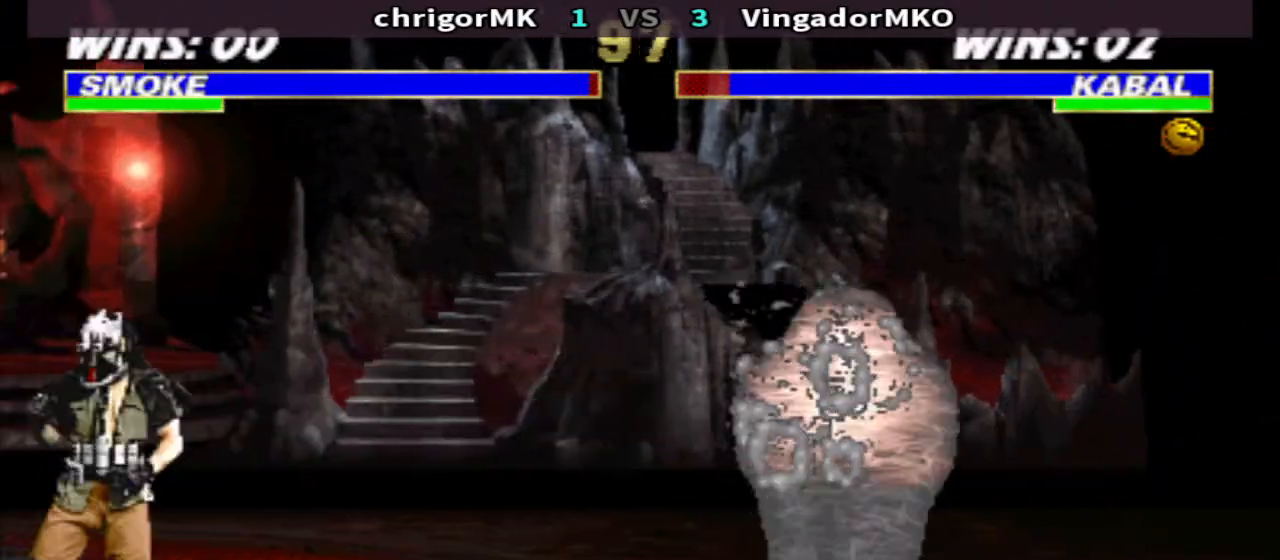
{"buttons": ["TRIANGLE", "DPAD_DOWN", "DPAD_LEFT"], "events": []}
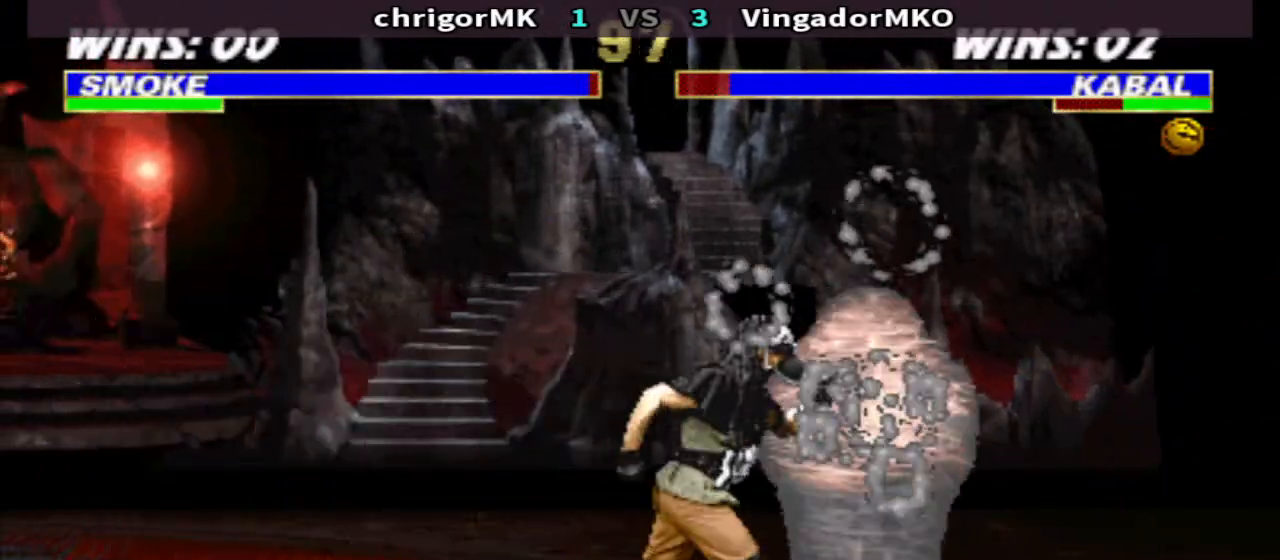
{"buttons": ["TRIANGLE", "DPAD_DOWN", "DPAD_LEFT"], "events": []}
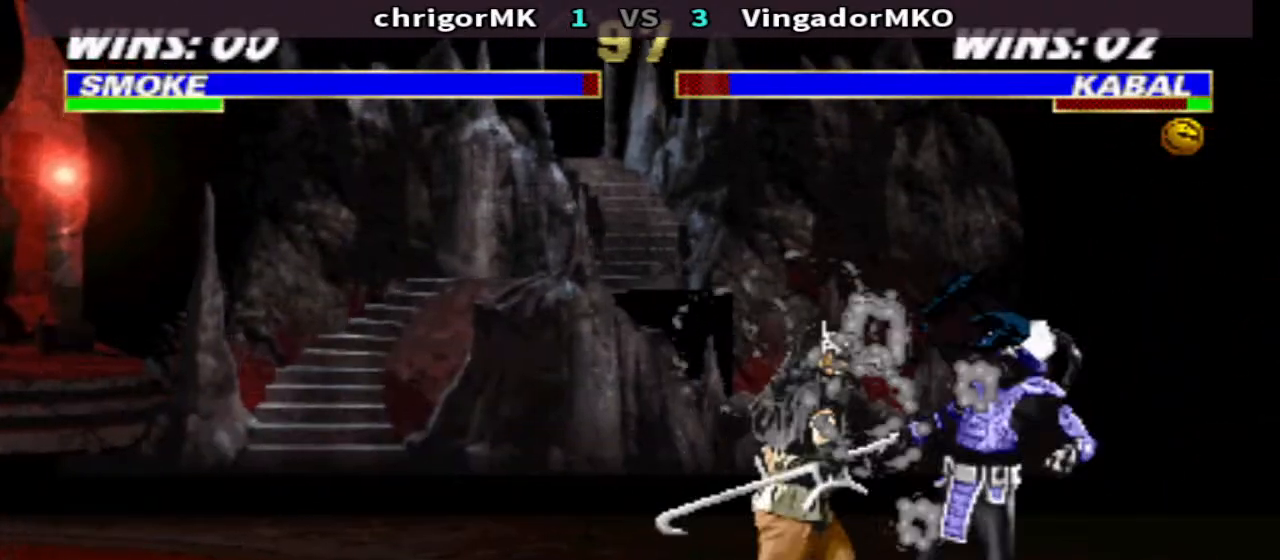
{"buttons": ["TRIANGLE", "DPAD_DOWN", "DPAD_LEFT"], "events": []}
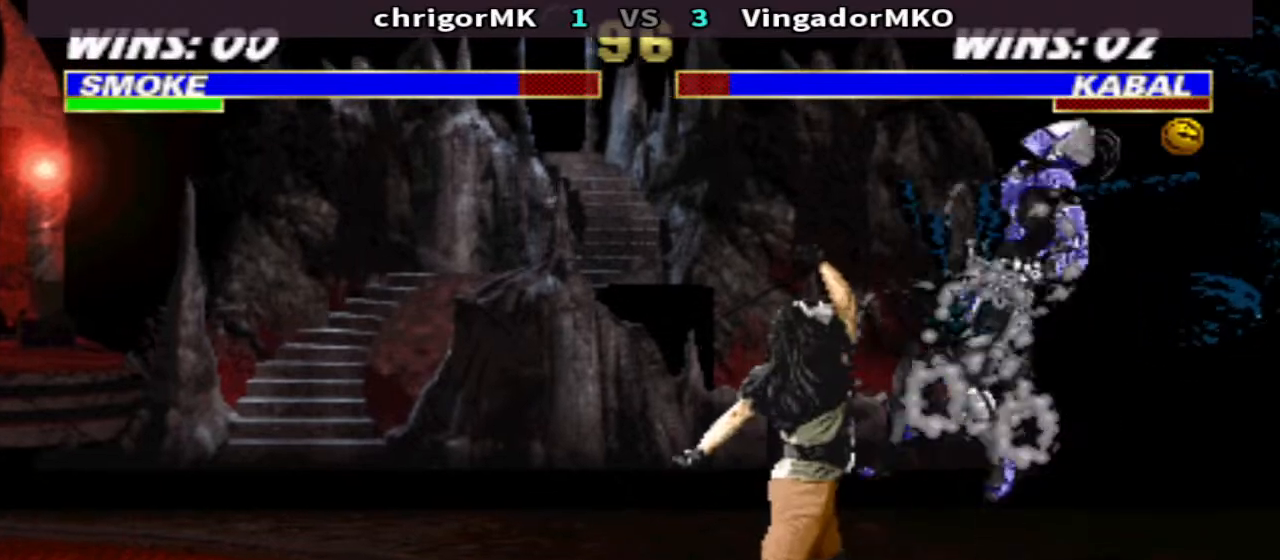
{"buttons": ["TRIANGLE", "DPAD_DOWN", "DPAD_RIGHT"], "events": [[233, "DPAD_LEFT", "up"], [233, "DPAD_RIGHT", "down"]]}
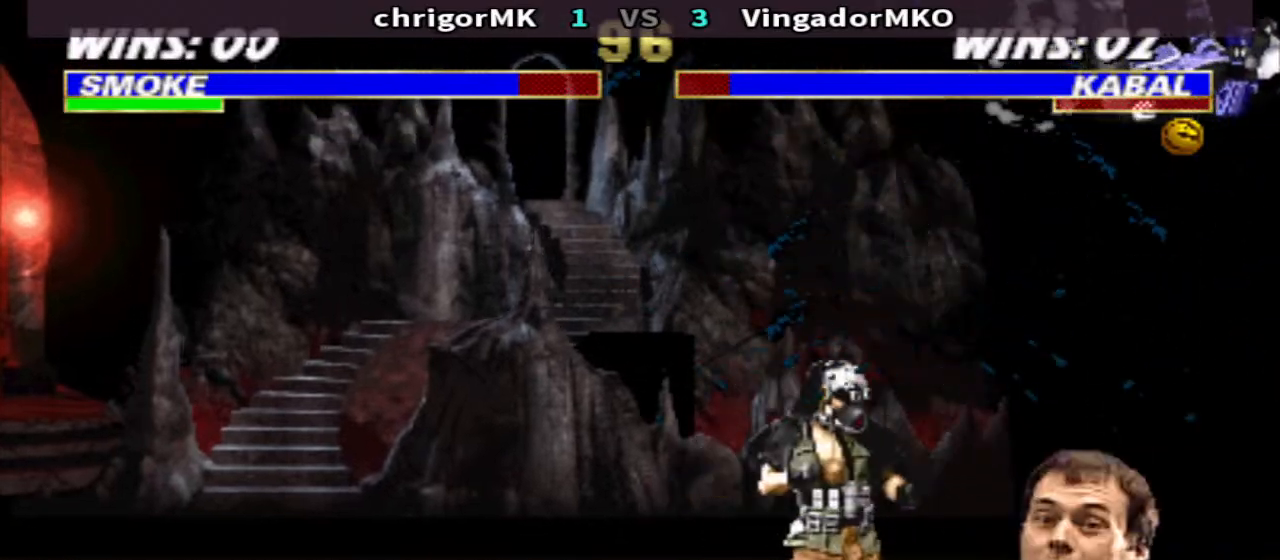
{"buttons": ["TRIANGLE", "DPAD_DOWN", "DPAD_RIGHT"], "events": []}
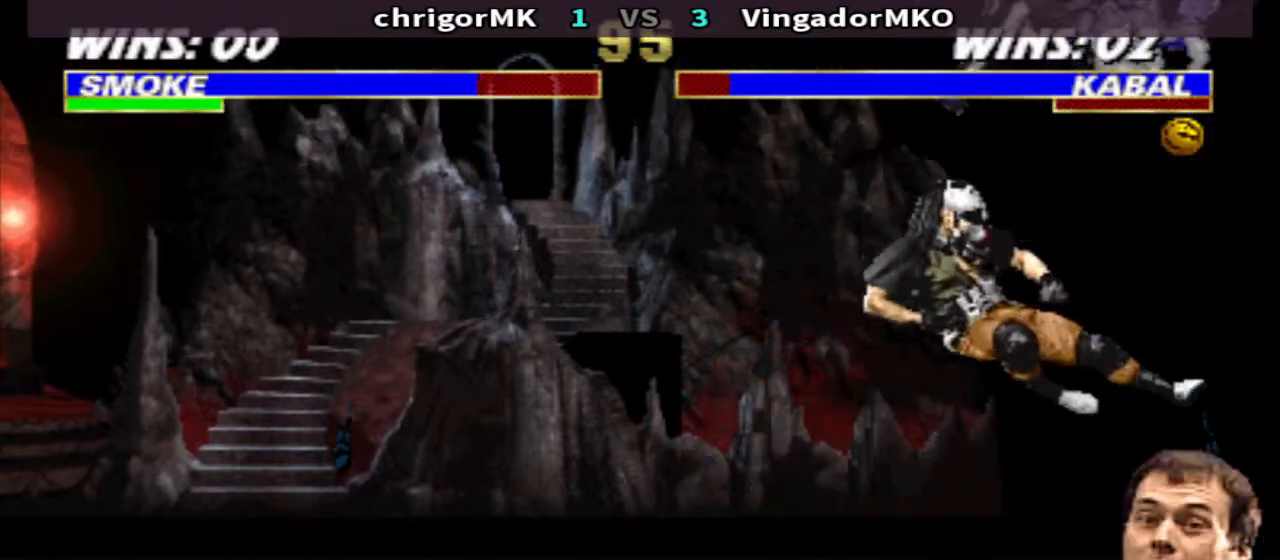
{"buttons": ["TRIANGLE", "DPAD_DOWN", "DPAD_RIGHT"], "events": []}
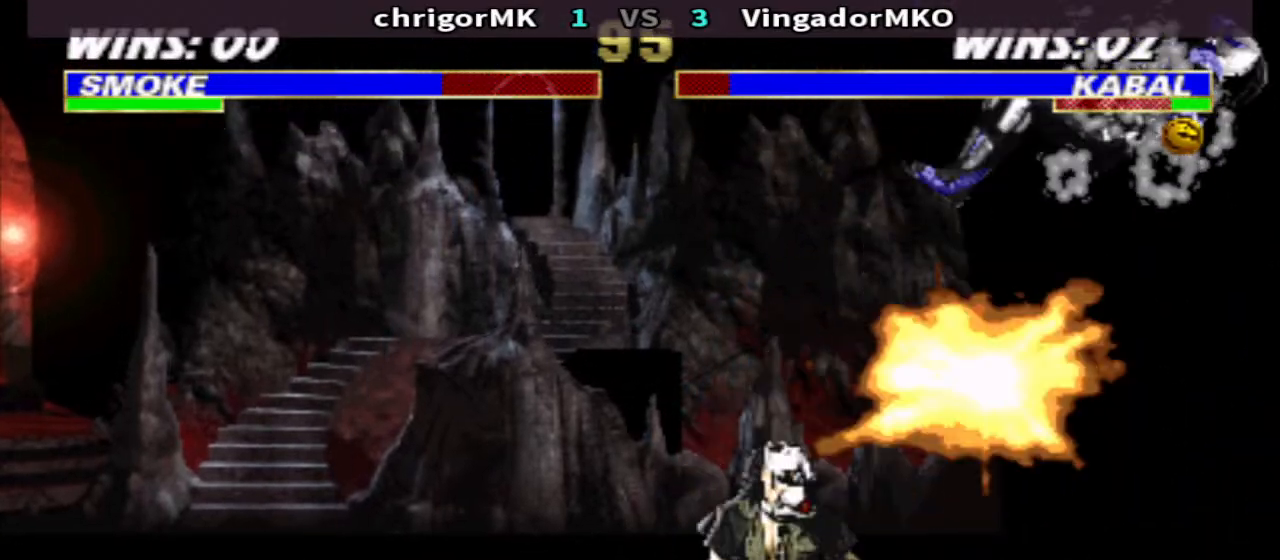
{"buttons": ["TRIANGLE", "DPAD_DOWN", "DPAD_RIGHT"], "events": []}